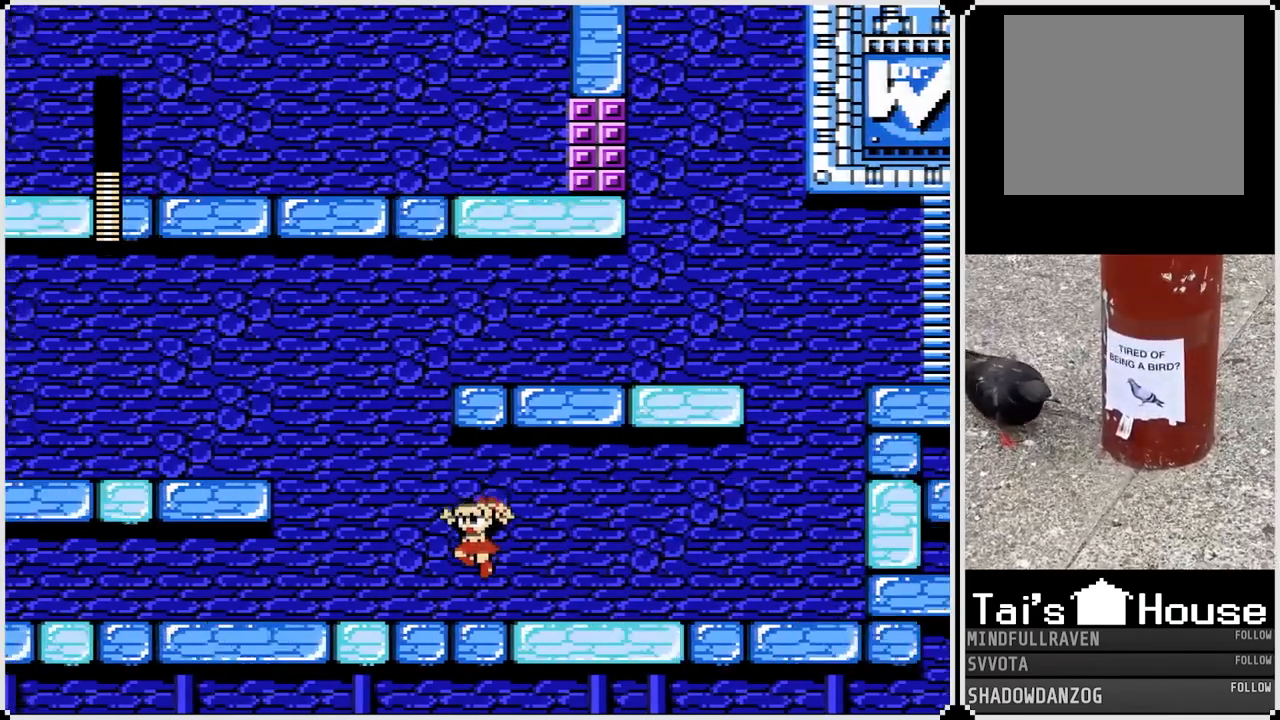
Gameplay with a controller (PlayStation layout); each line is a JSON object with the inputs held at the frame after it. "events" lists button and stick changes between this image and that frame as [ms after this image, input, new state], when the widget could be followed in between.
{"buttons": ["CROSS", "DPAD_LEFT"], "left_stick": "center", "right_stick": "center", "events": [[300, "CROSS", "down"]]}
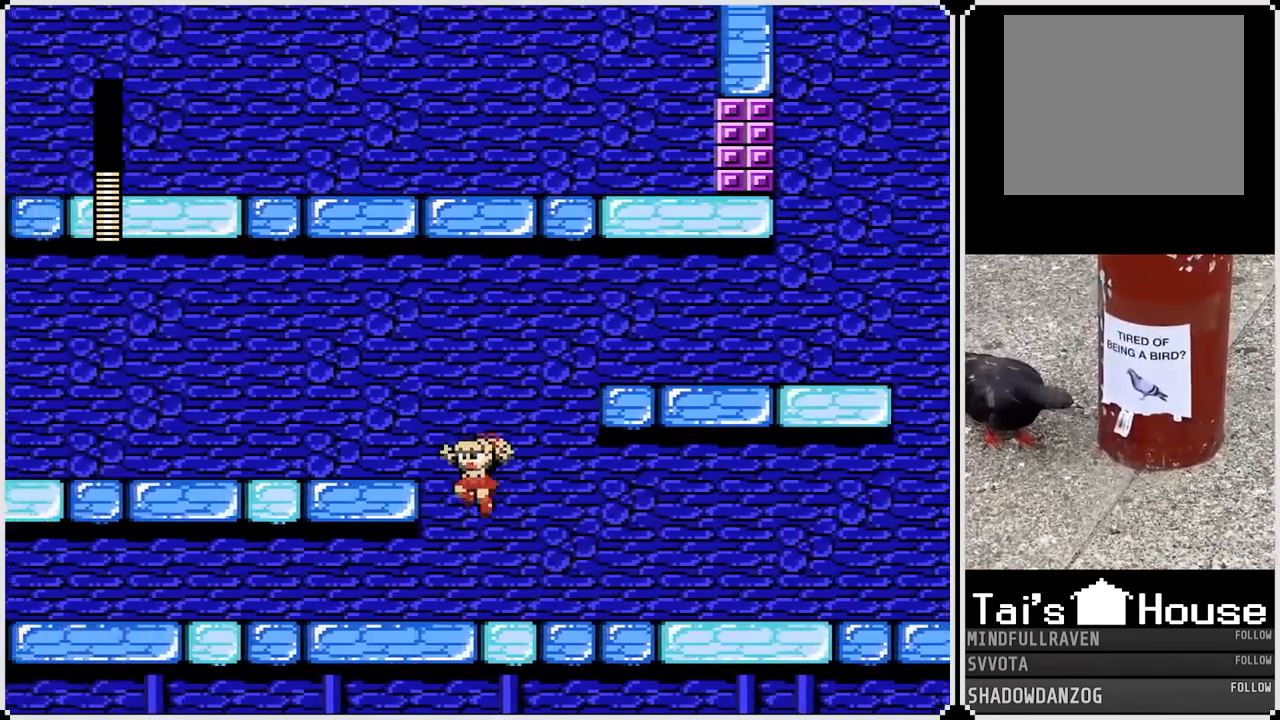
{"buttons": ["CROSS"], "left_stick": "center", "right_stick": "center", "events": [[217, "CROSS", "up"], [233, "DPAD_LEFT", "up"], [233, "DPAD_RIGHT", "down"], [350, "DPAD_RIGHT", "up"], [417, "CROSS", "down"]]}
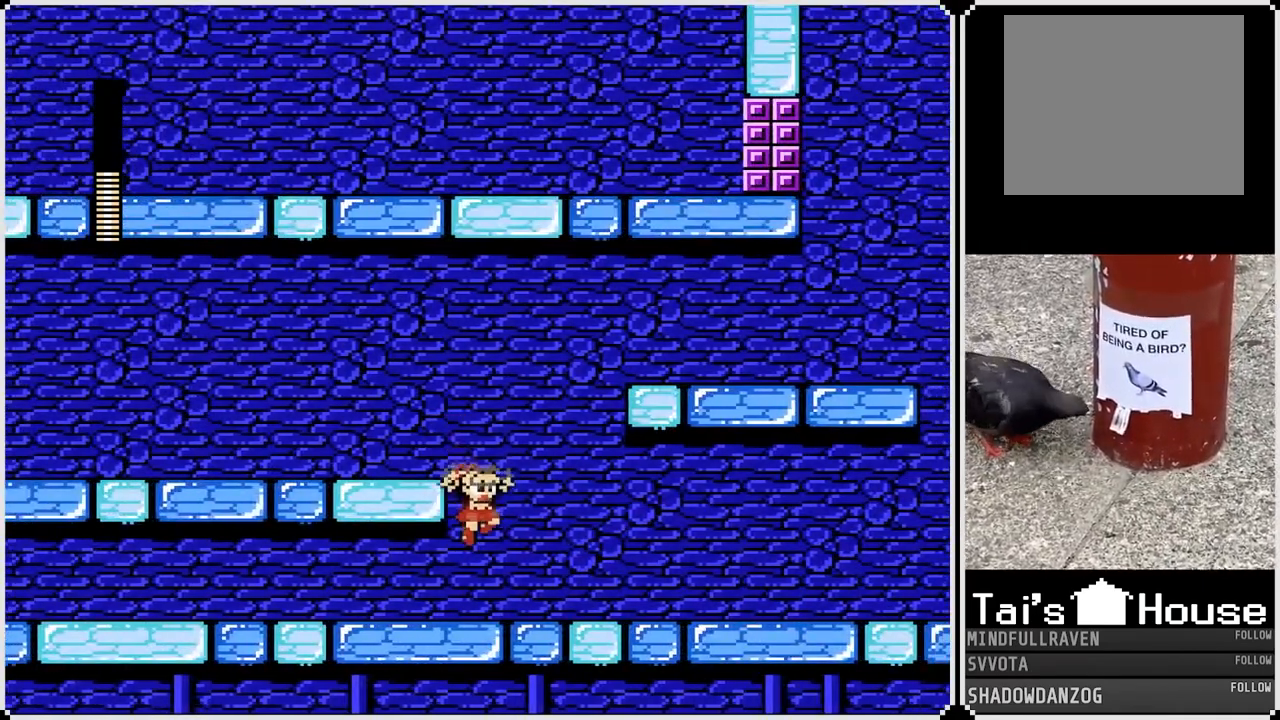
{"buttons": ["DPAD_RIGHT"], "left_stick": "center", "right_stick": "center", "events": [[17, "DPAD_LEFT", "down"], [150, "CROSS", "up"], [183, "DPAD_LEFT", "up"], [333, "DPAD_RIGHT", "down"]]}
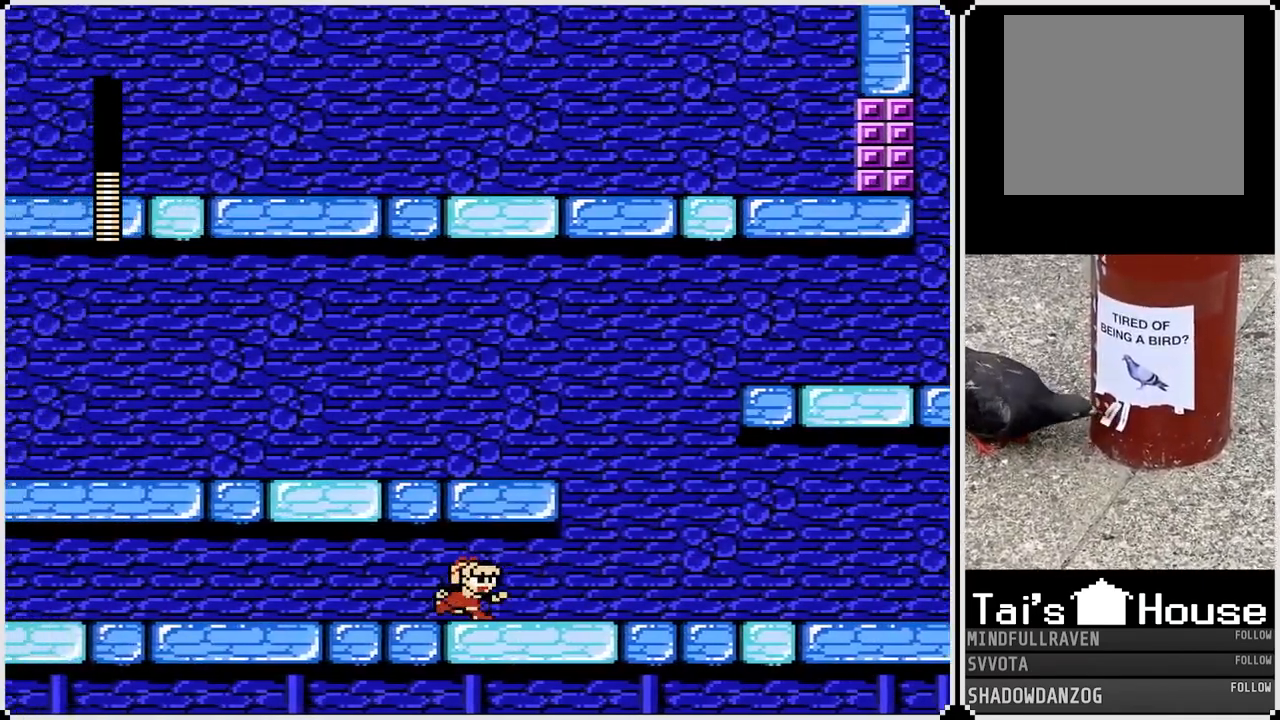
{"buttons": ["DPAD_RIGHT"], "left_stick": "center", "right_stick": "center", "events": []}
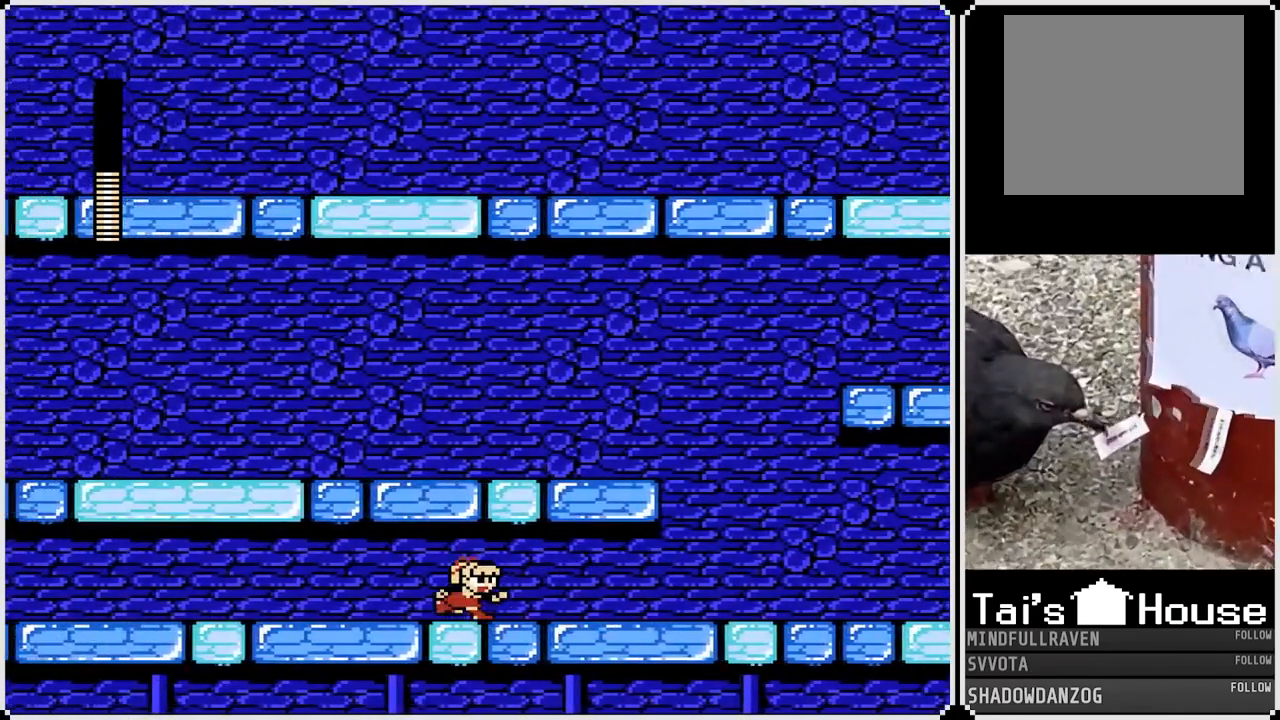
{"buttons": ["DPAD_RIGHT"], "left_stick": "center", "right_stick": "center", "events": [[17, "CROSS", "down"], [150, "CROSS", "up"], [183, "CROSS", "down"], [333, "CROSS", "up"], [417, "CROSS", "down"], [500, "CROSS", "up"]]}
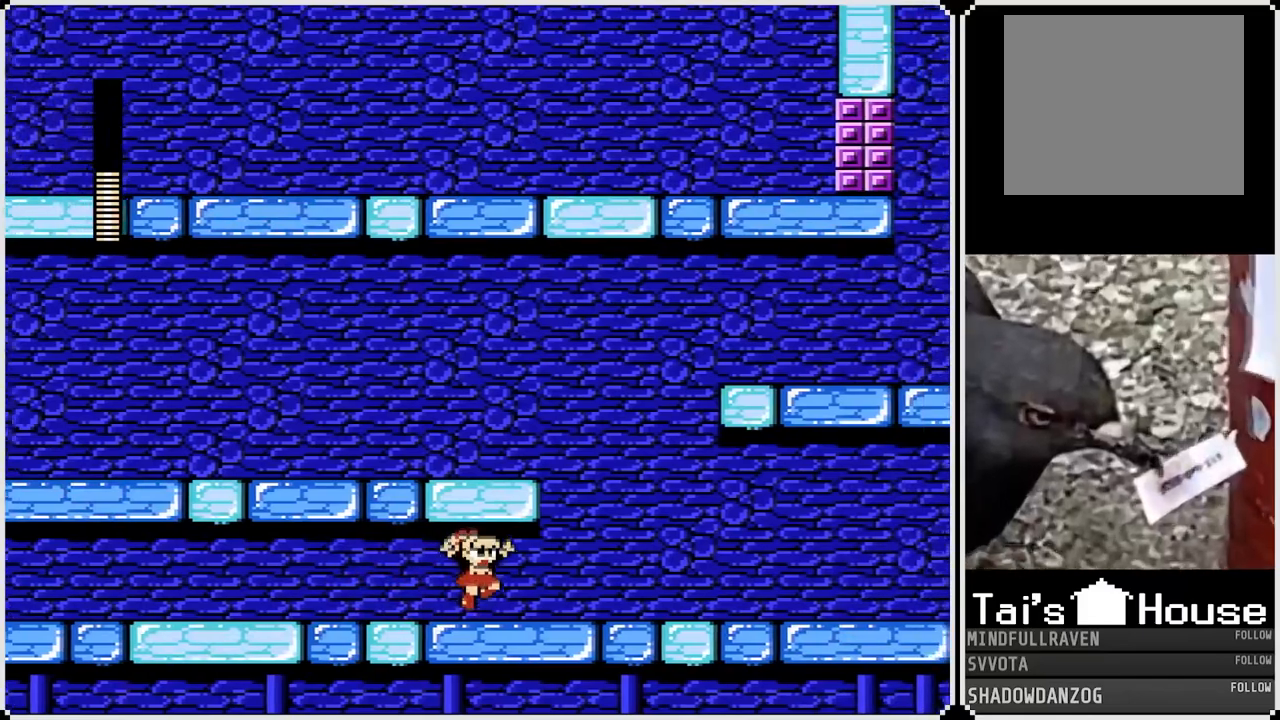
{"buttons": ["CROSS", "DPAD_LEFT"], "left_stick": "center", "right_stick": "center", "events": [[100, "CROSS", "down"], [217, "CROSS", "up"], [367, "CROSS", "down"], [367, "DPAD_RIGHT", "up"], [450, "DPAD_LEFT", "down"]]}
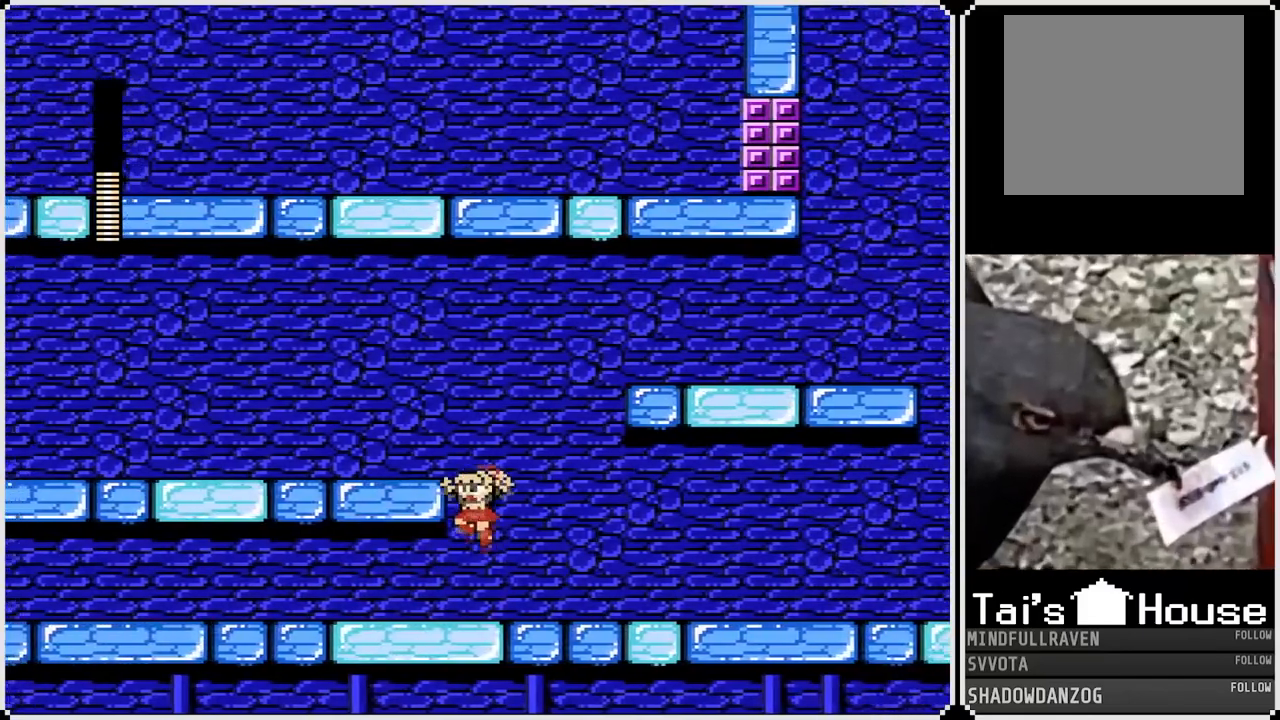
{"buttons": ["DPAD_LEFT"], "left_stick": "center", "right_stick": "center", "events": [[217, "CROSS", "up"], [383, "CROSS", "down"], [500, "CROSS", "up"]]}
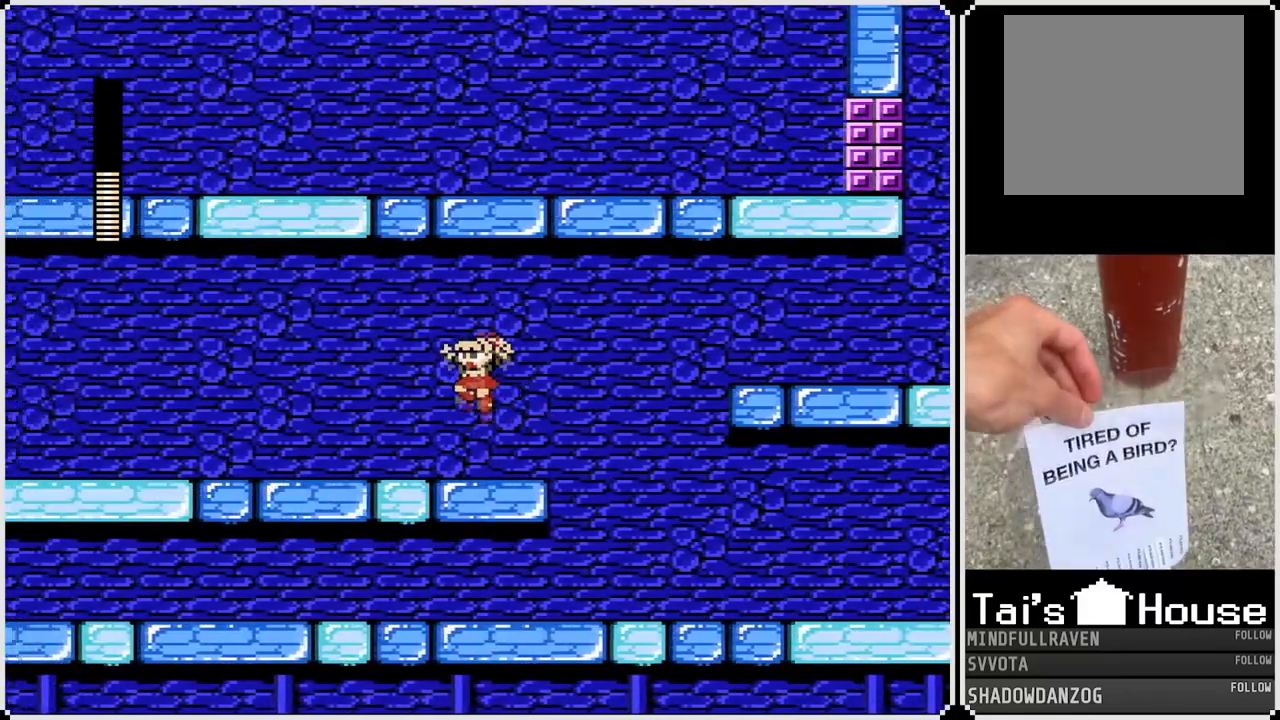
{"buttons": ["DPAD_RIGHT"], "left_stick": "center", "right_stick": "center", "events": [[150, "DPAD_LEFT", "up"], [283, "DPAD_RIGHT", "down"]]}
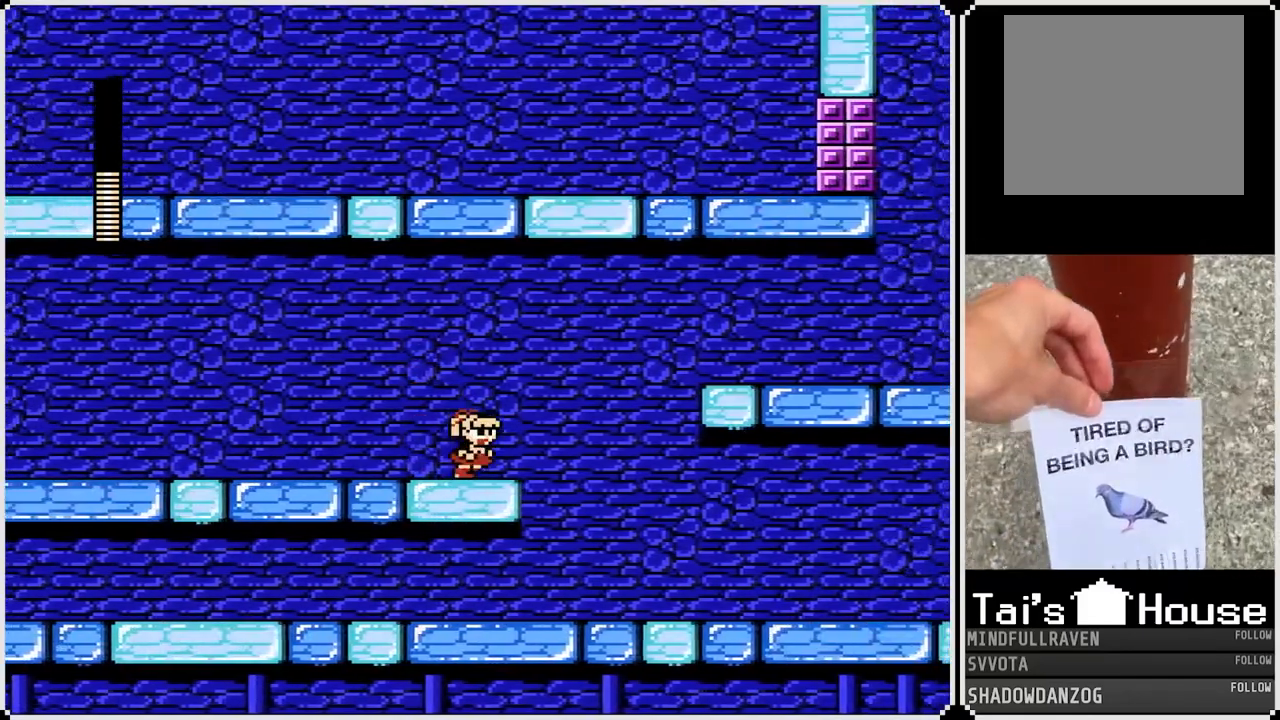
{"buttons": ["DPAD_LEFT"], "left_stick": "center", "right_stick": "center", "events": [[50, "CROSS", "down"], [267, "DPAD_LEFT", "down"], [283, "DPAD_RIGHT", "up"], [400, "CROSS", "up"]]}
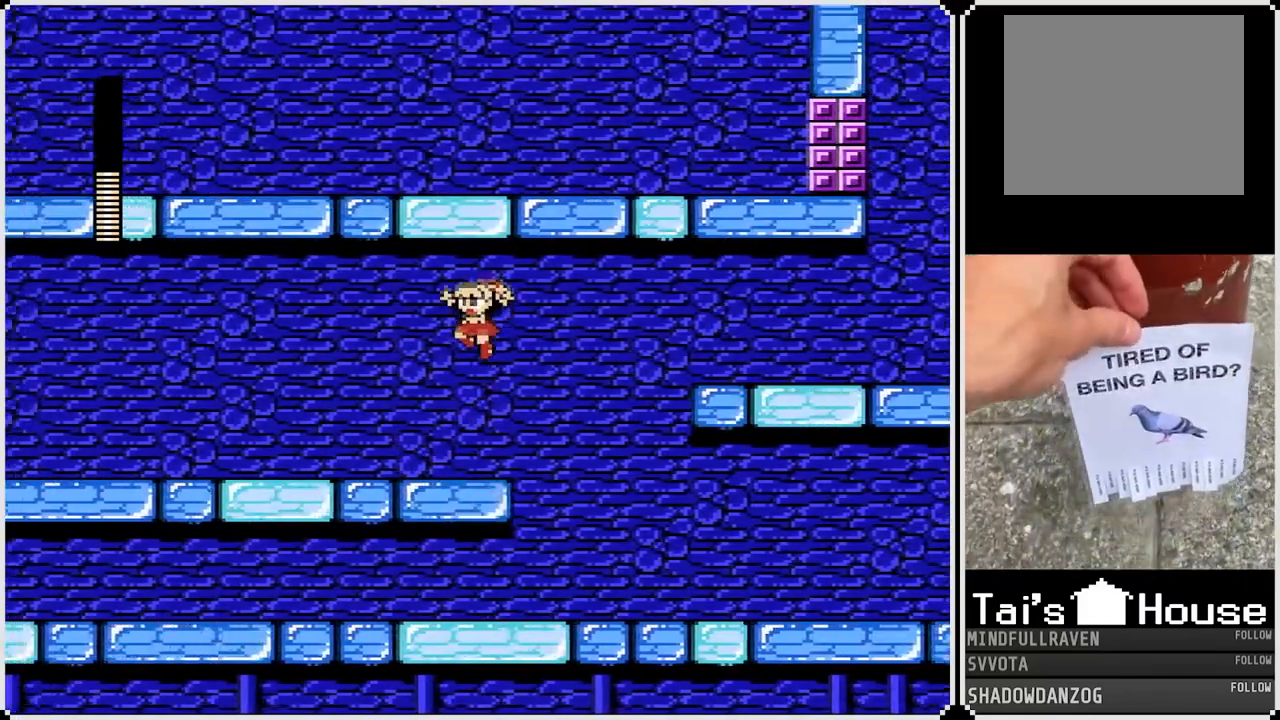
{"buttons": ["CROSS", "DPAD_RIGHT"], "left_stick": "center", "right_stick": "center", "events": [[67, "DPAD_LEFT", "up"], [217, "DPAD_RIGHT", "down"], [433, "CROSS", "down"]]}
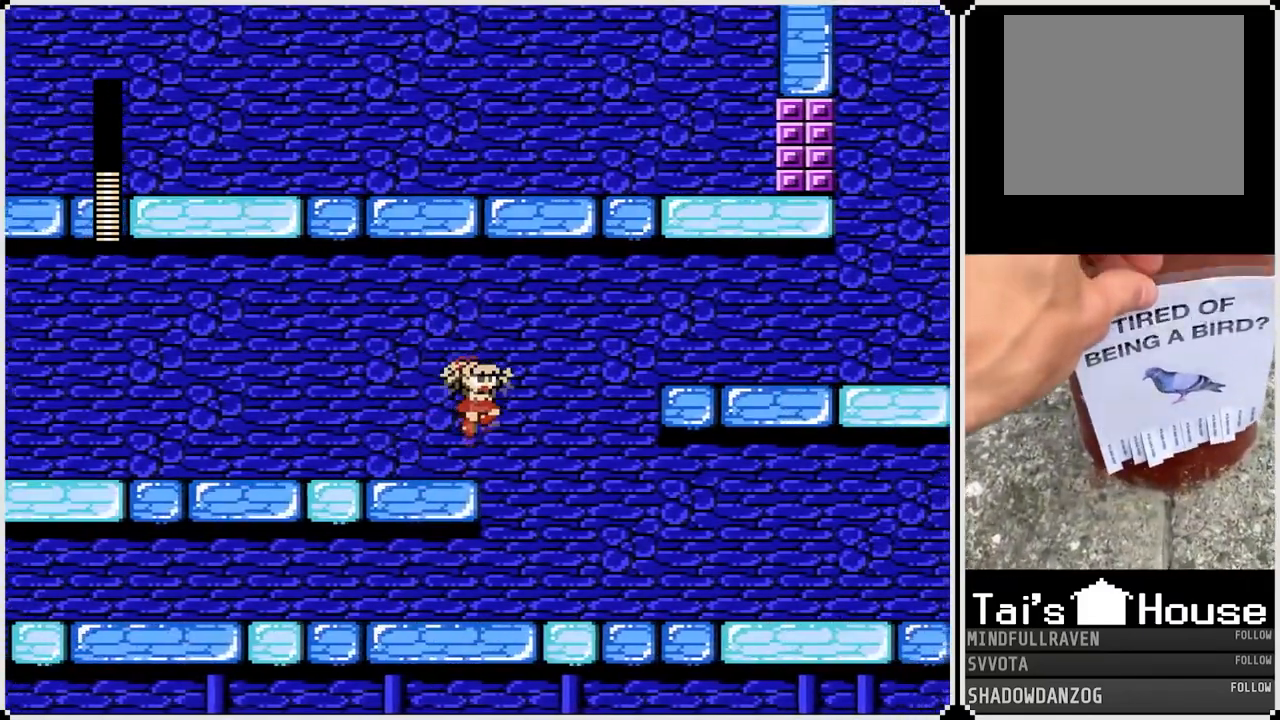
{"buttons": ["DPAD_LEFT"], "left_stick": "center", "right_stick": "center", "events": [[283, "DPAD_LEFT", "down"], [300, "DPAD_RIGHT", "up"], [500, "CROSS", "up"]]}
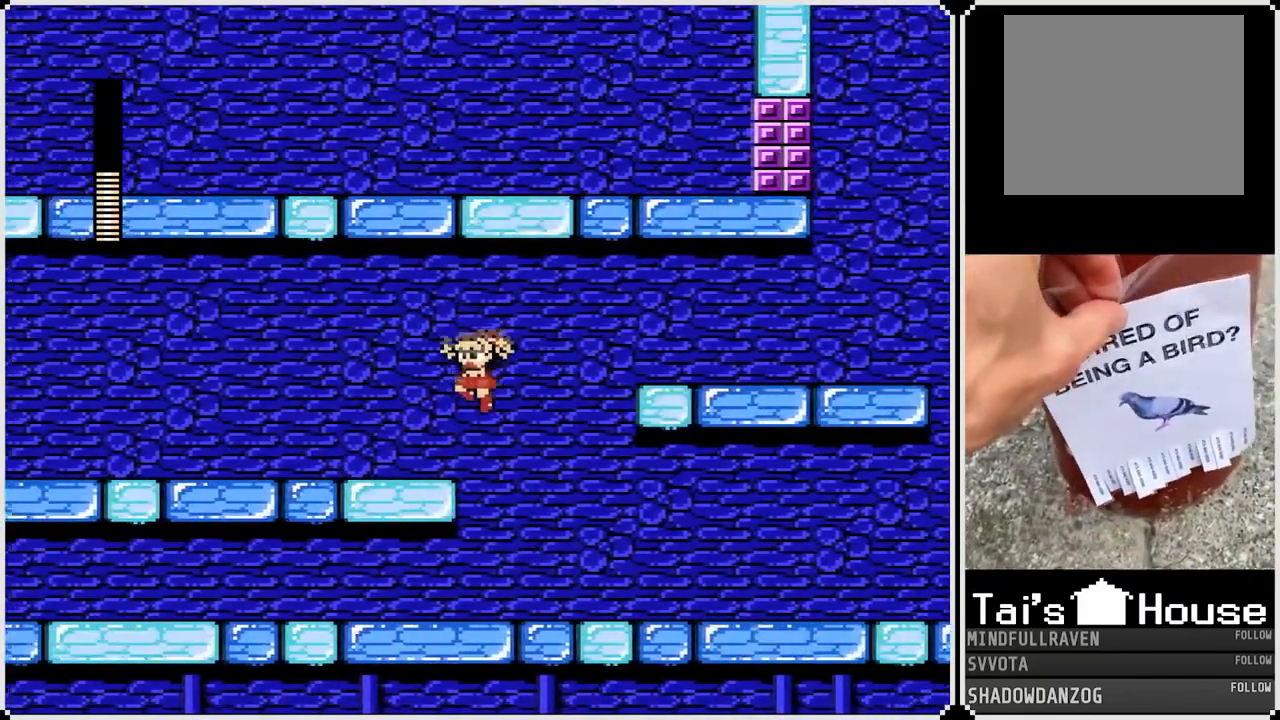
{"buttons": ["DPAD_LEFT"], "left_stick": "center", "right_stick": "center", "events": [[167, "CROSS", "down"], [367, "CROSS", "up"]]}
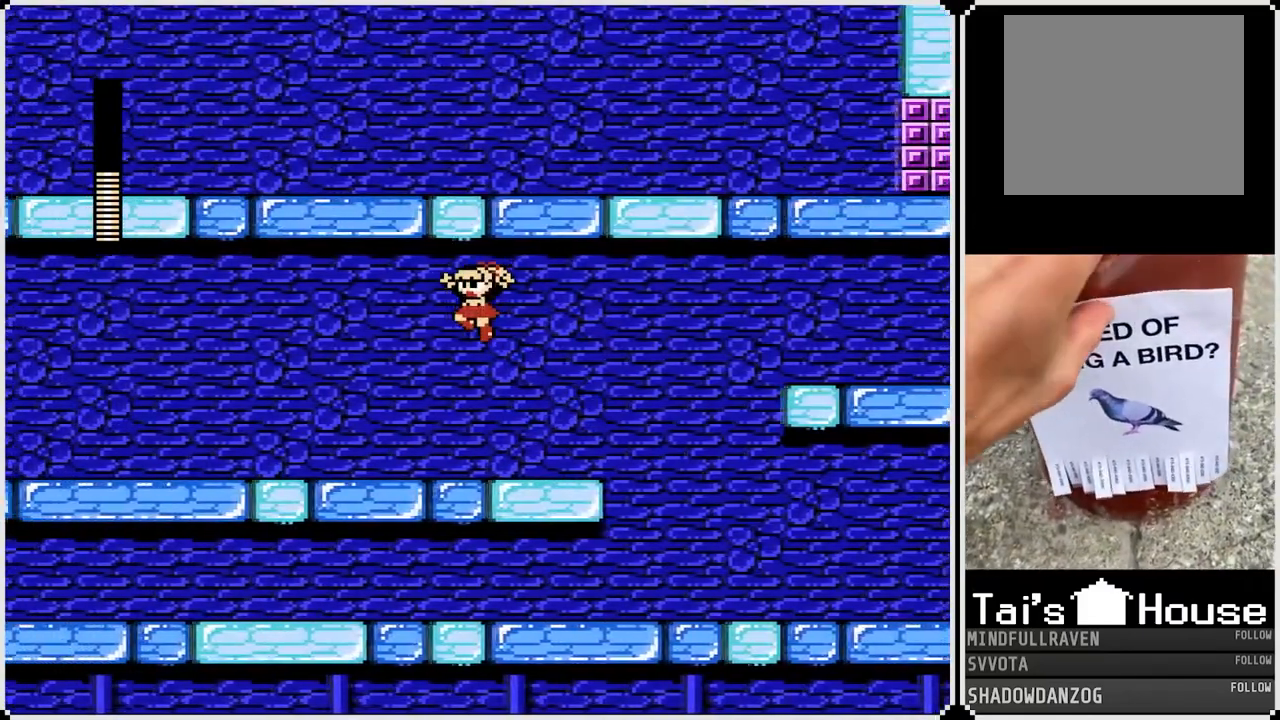
{"buttons": ["DPAD_RIGHT"], "left_stick": "center", "right_stick": "center", "events": [[183, "DPAD_LEFT", "up"], [350, "DPAD_RIGHT", "down"], [383, "CROSS", "down"], [483, "CROSS", "up"]]}
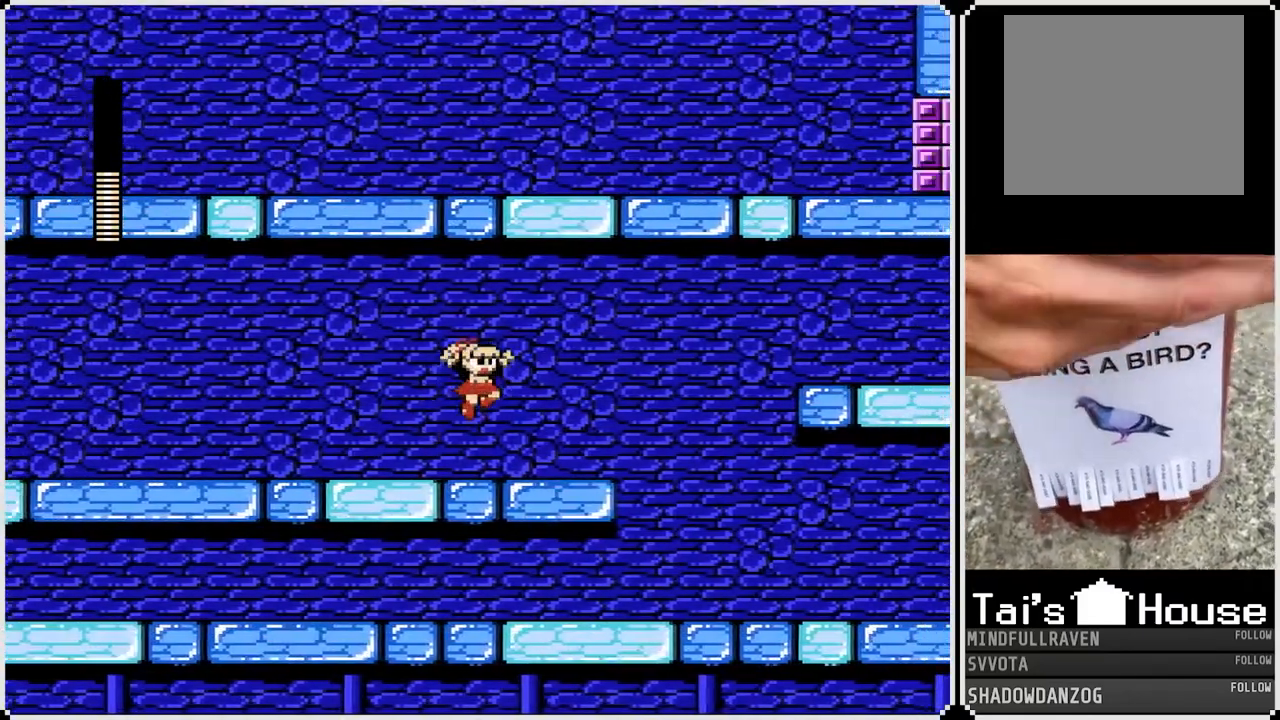
{"buttons": ["CROSS", "DPAD_RIGHT"], "left_stick": "center", "right_stick": "center", "events": [[500, "CROSS", "down"]]}
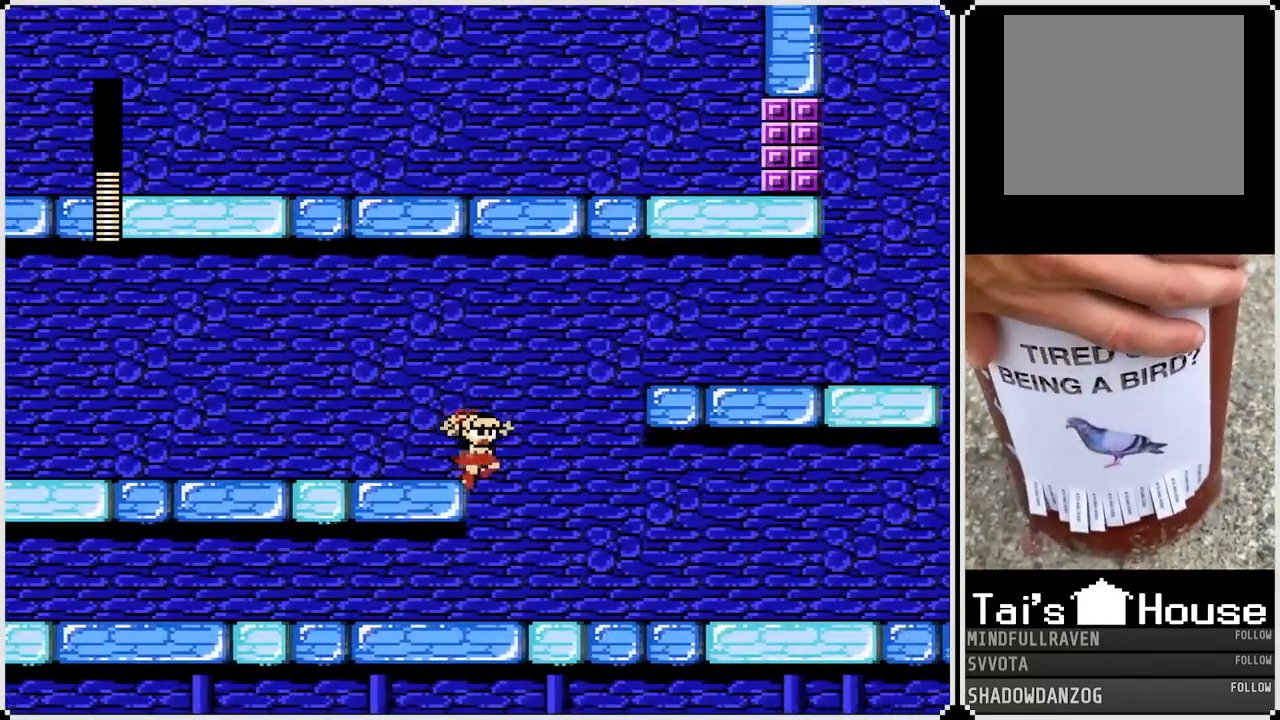
{"buttons": ["CROSS", "DPAD_RIGHT"], "left_stick": "center", "right_stick": "center", "events": []}
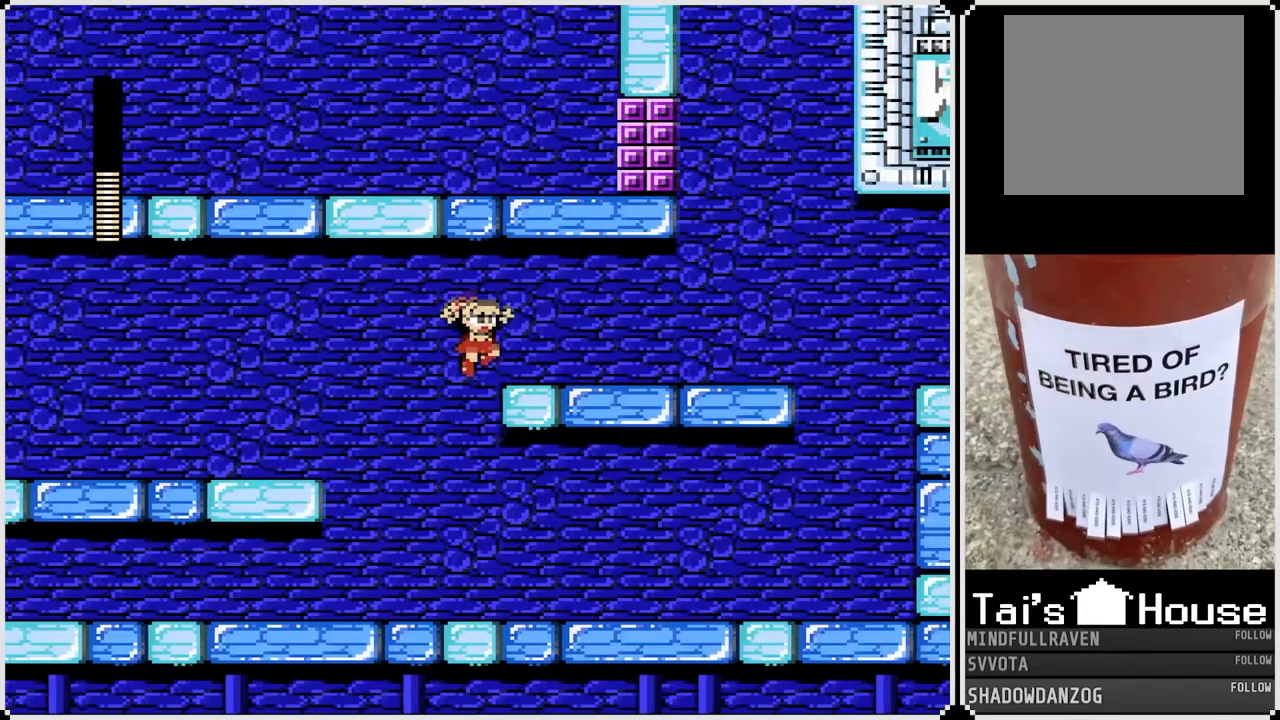
{"buttons": ["DPAD_RIGHT"], "left_stick": "center", "right_stick": "center", "events": [[83, "CROSS", "up"]]}
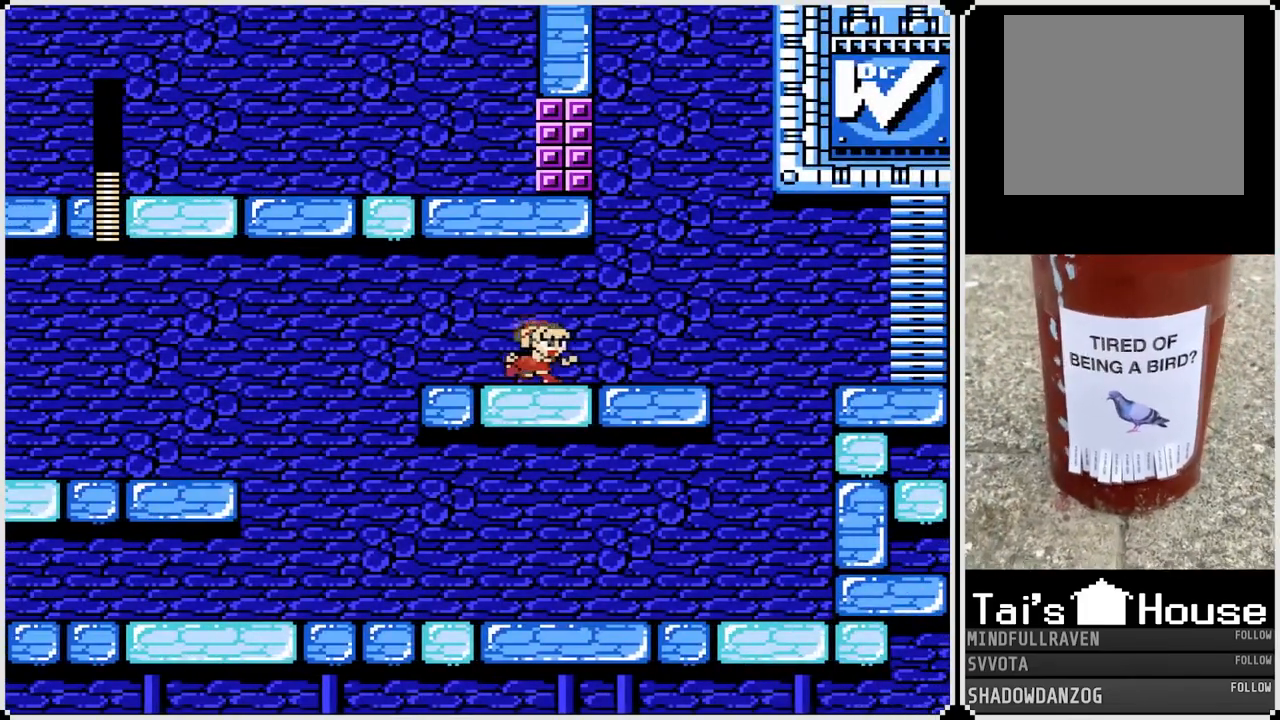
{"buttons": ["CROSS", "DPAD_RIGHT"], "left_stick": "center", "right_stick": "center", "events": [[483, "CROSS", "down"]]}
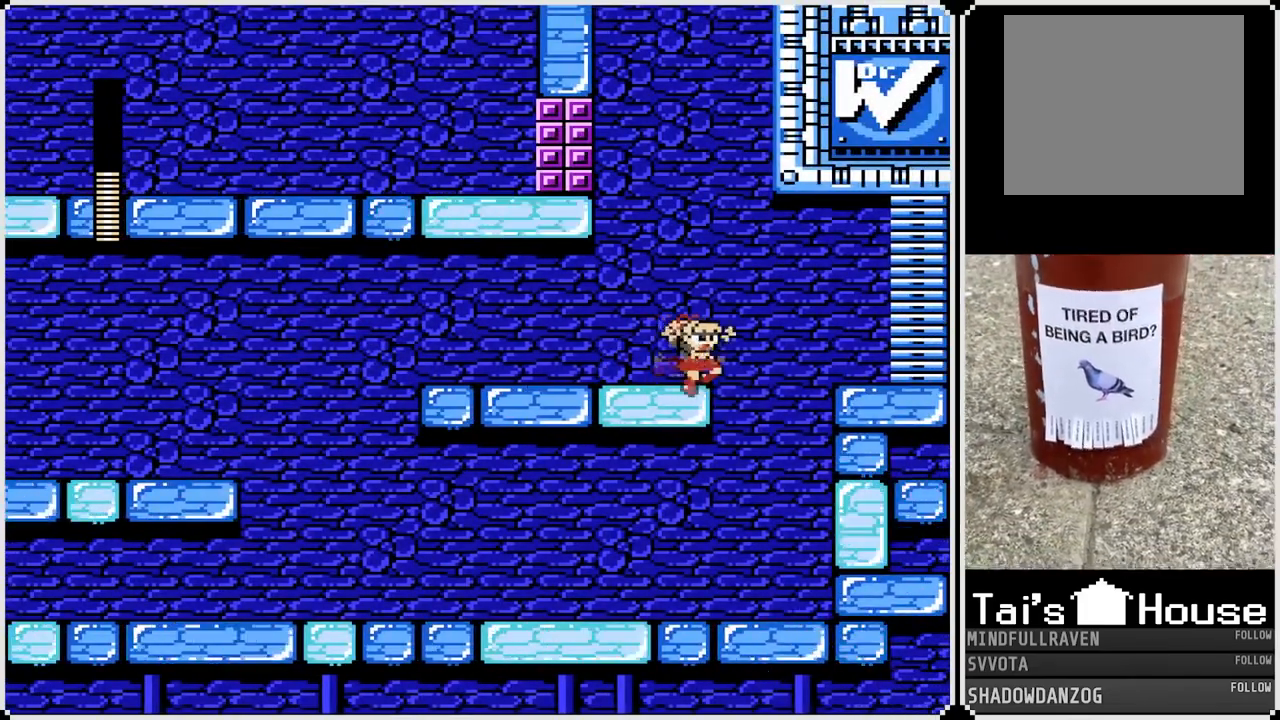
{"buttons": ["DPAD_RIGHT"], "left_stick": "center", "right_stick": "center", "events": [[183, "CROSS", "up"]]}
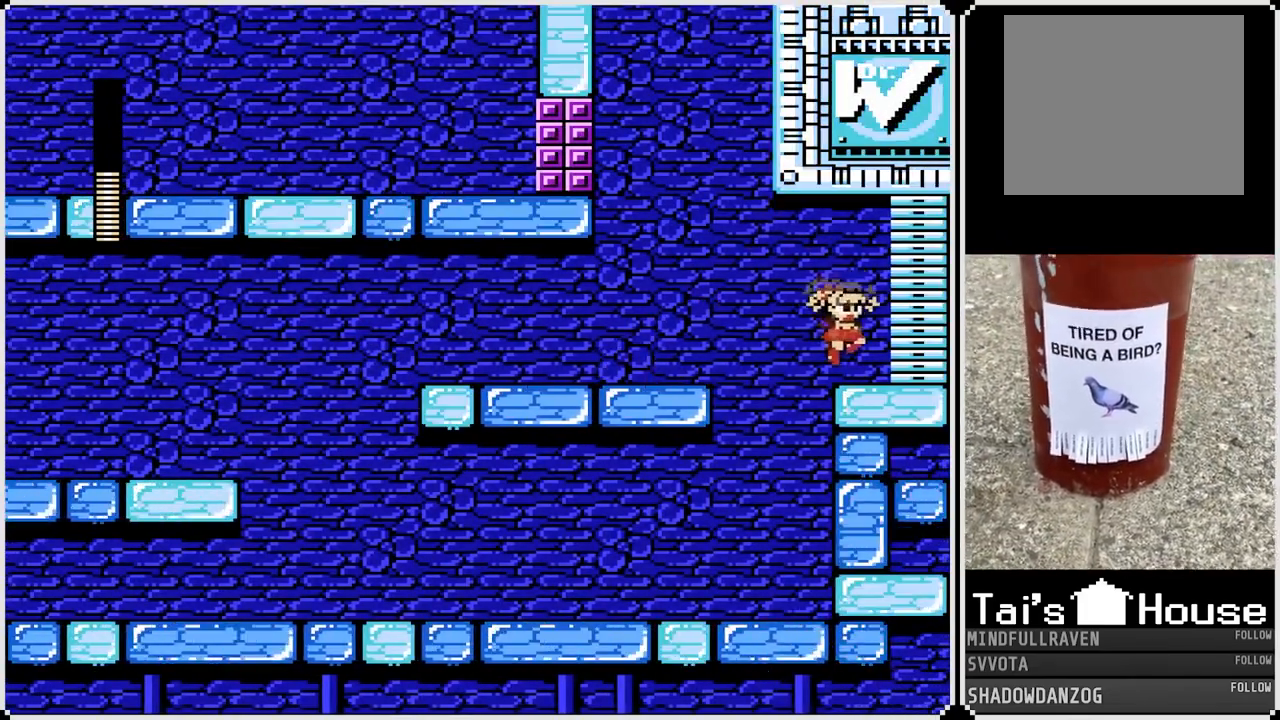
{"buttons": ["DPAD_RIGHT"], "left_stick": "center", "right_stick": "center", "events": [[150, "CROSS", "down"], [317, "CROSS", "up"]]}
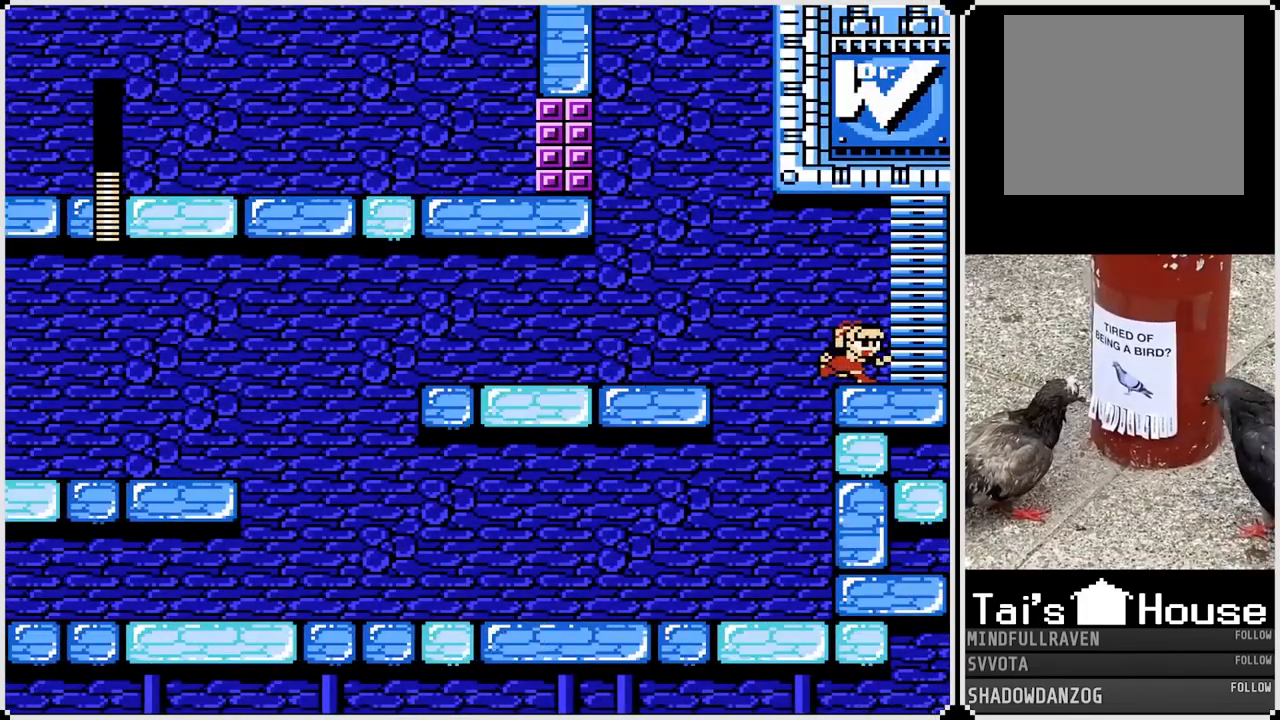
{"buttons": ["DPAD_RIGHT"], "left_stick": "center", "right_stick": "center", "events": []}
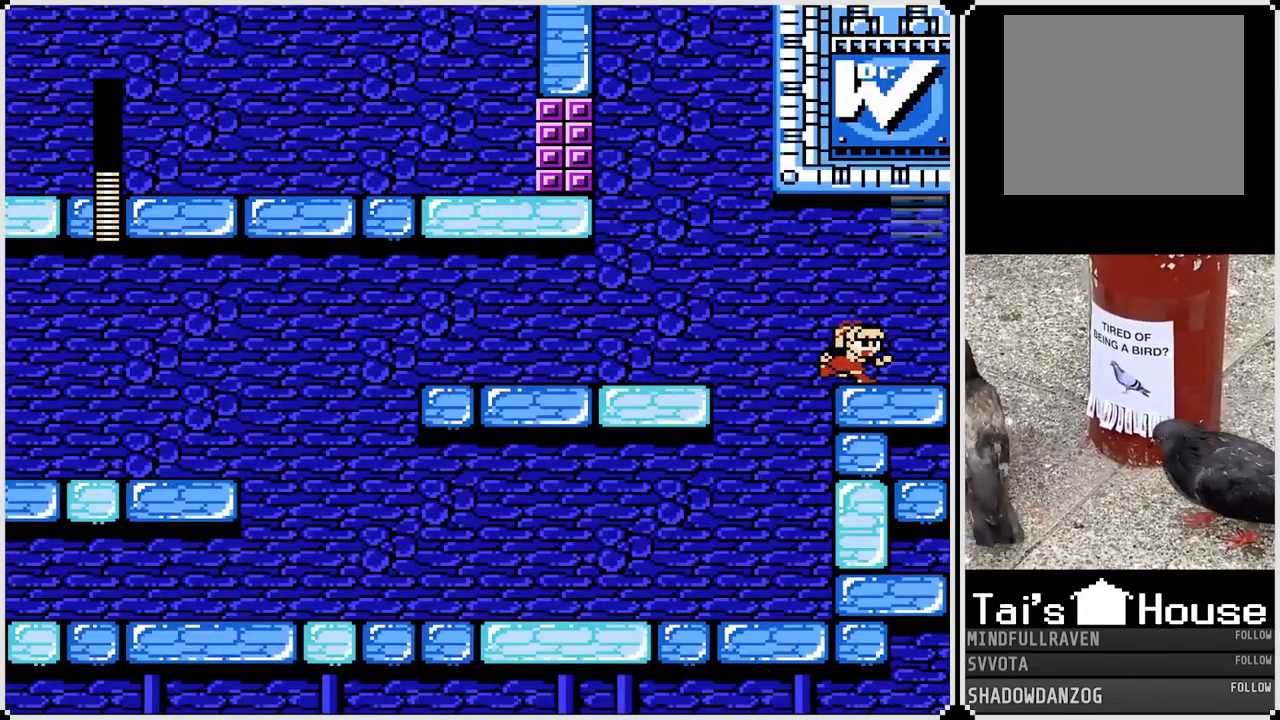
{"buttons": ["DPAD_RIGHT"], "left_stick": "center", "right_stick": "center", "events": []}
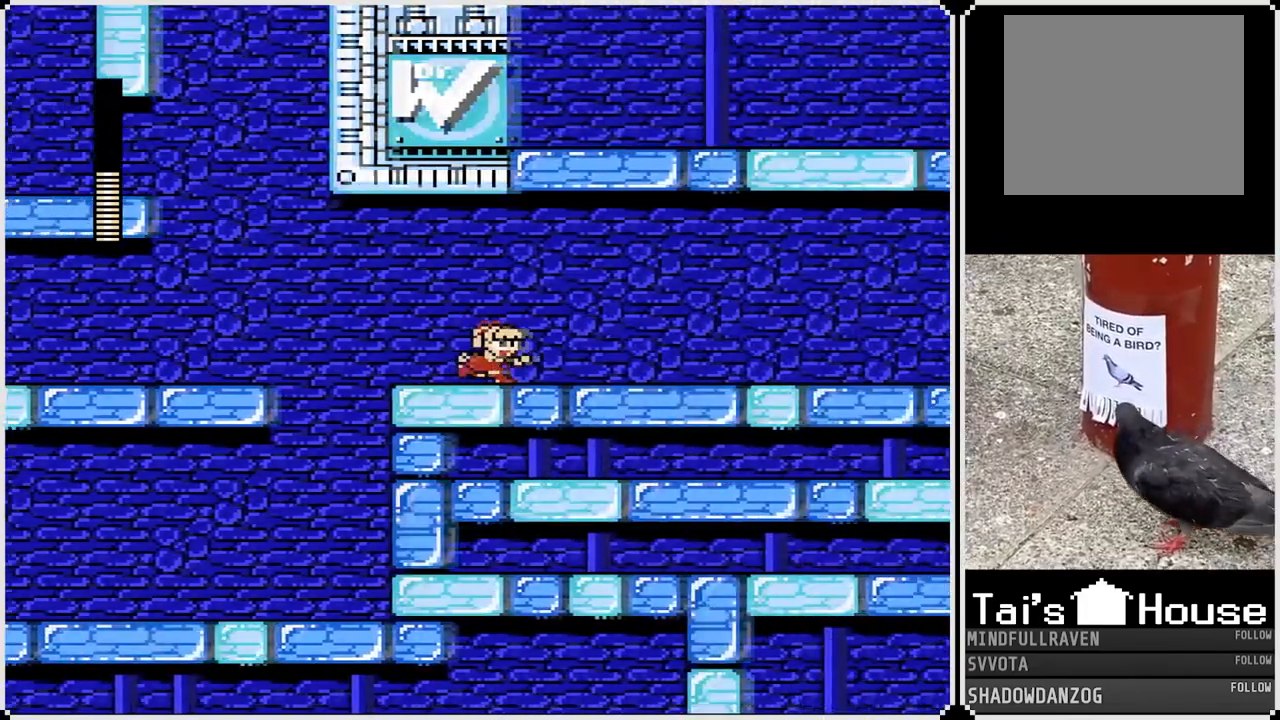
{"buttons": ["DPAD_RIGHT"], "left_stick": "center", "right_stick": "center", "events": []}
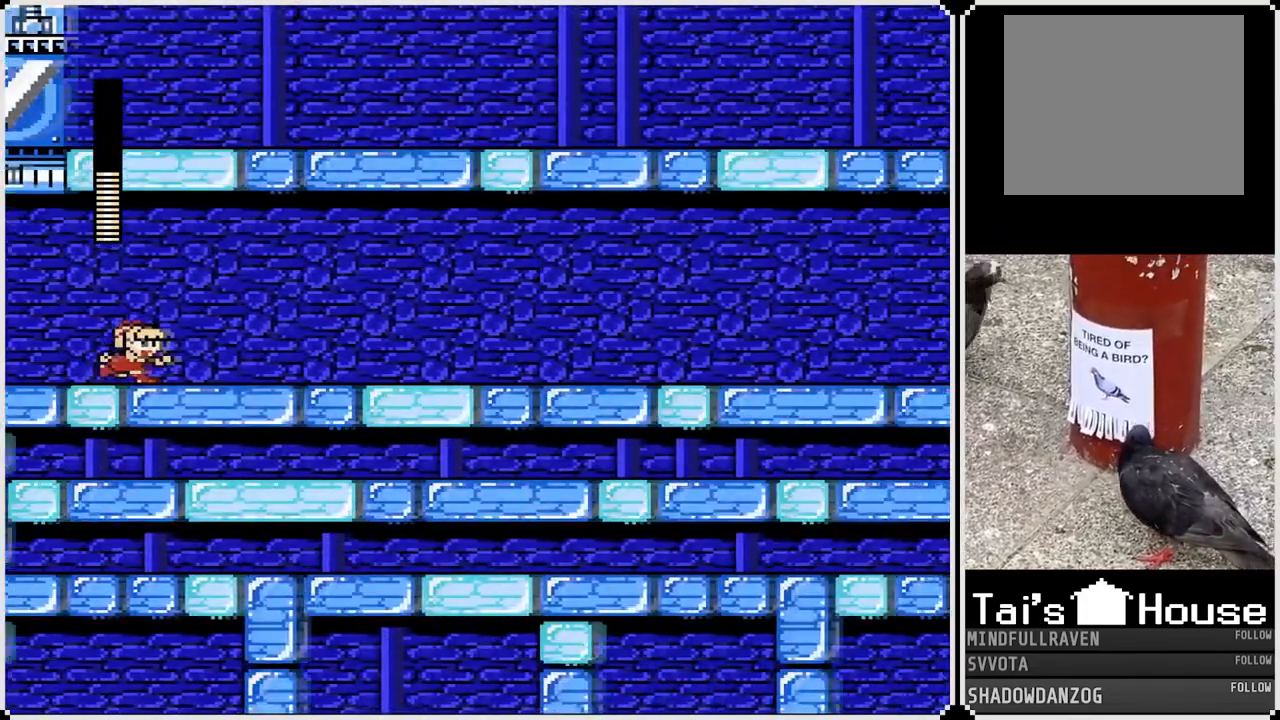
{"buttons": ["DPAD_RIGHT"], "left_stick": "center", "right_stick": "center", "events": []}